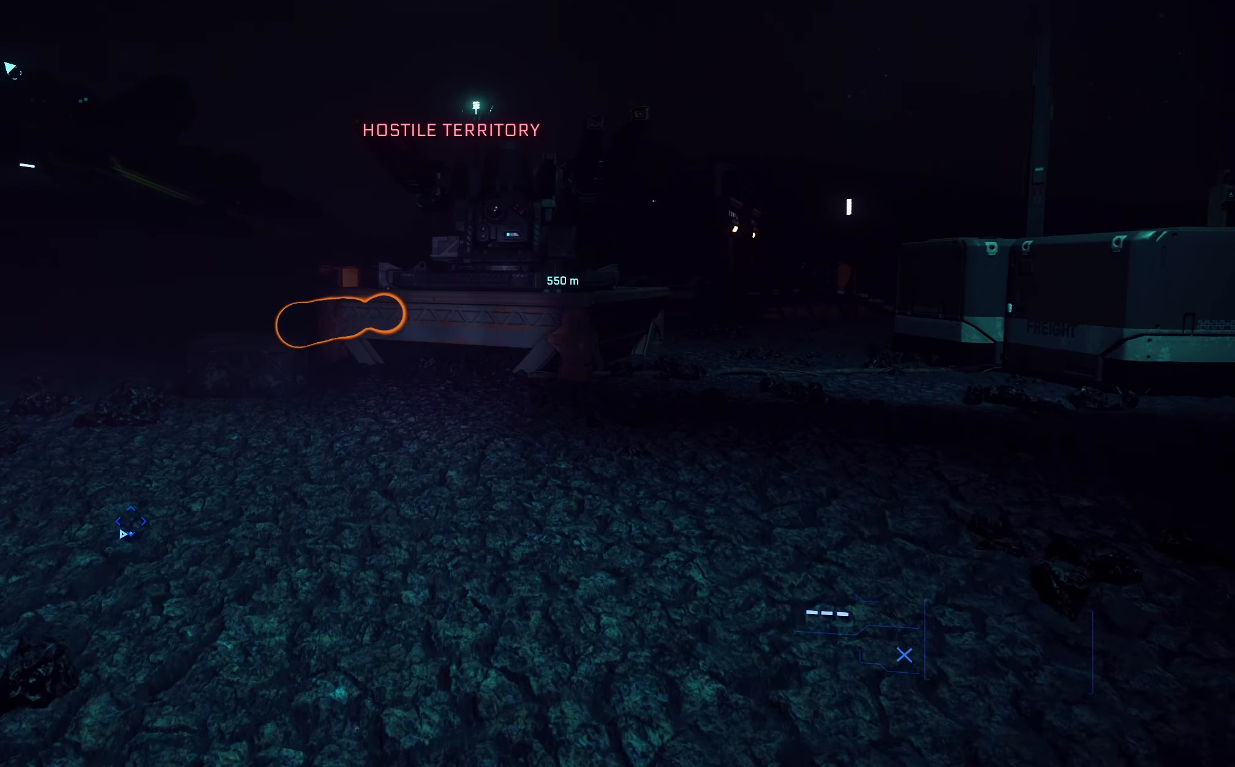
Gameplay with a controller (Xbox layout); each line is a JSON object with the inputs held at the frame after it. "events" lists button and stick changes between this image and that frame as [ms after this image, input, new state], when the widget could be followed in between.
{"buttons": [], "left_stick": "up", "right_stick": "left", "events": [[133, "right_stick", "left"]]}
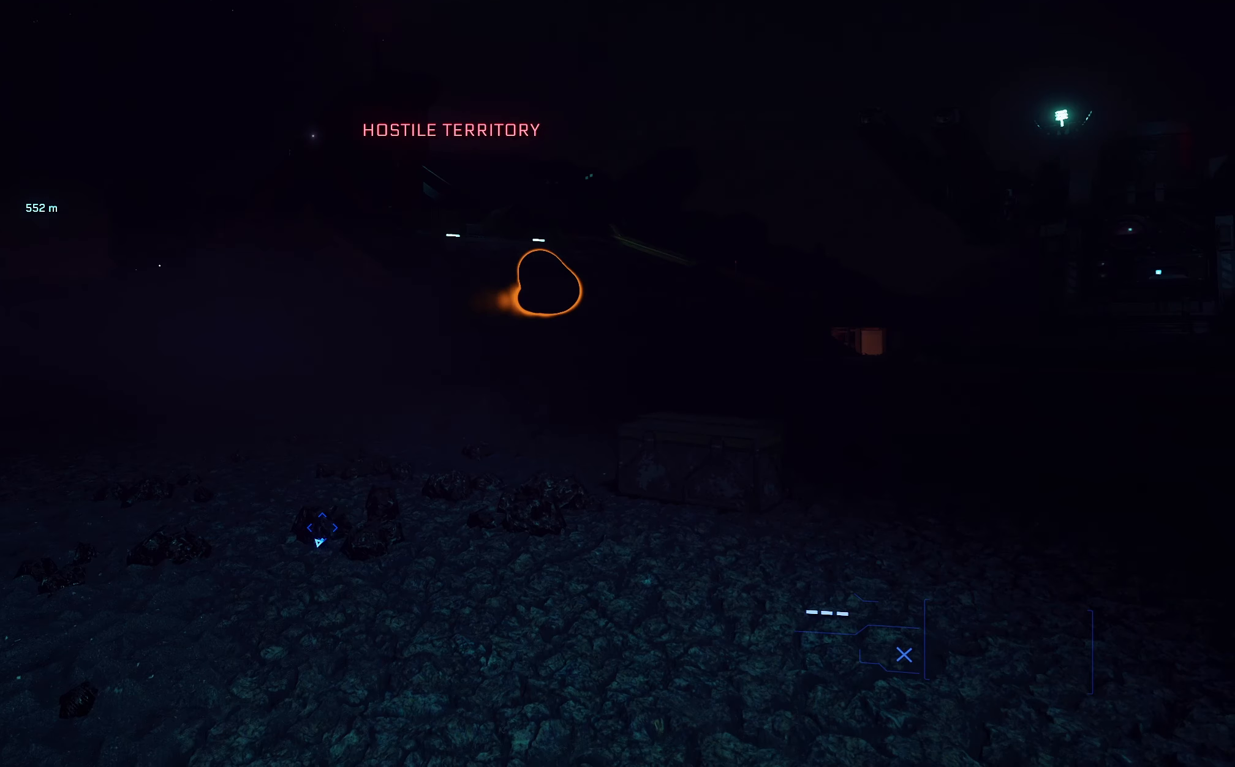
{"buttons": ["L3"], "left_stick": "up", "right_stick": "center", "events": [[33, "right_stick", "center"], [150, "L3", "down"]]}
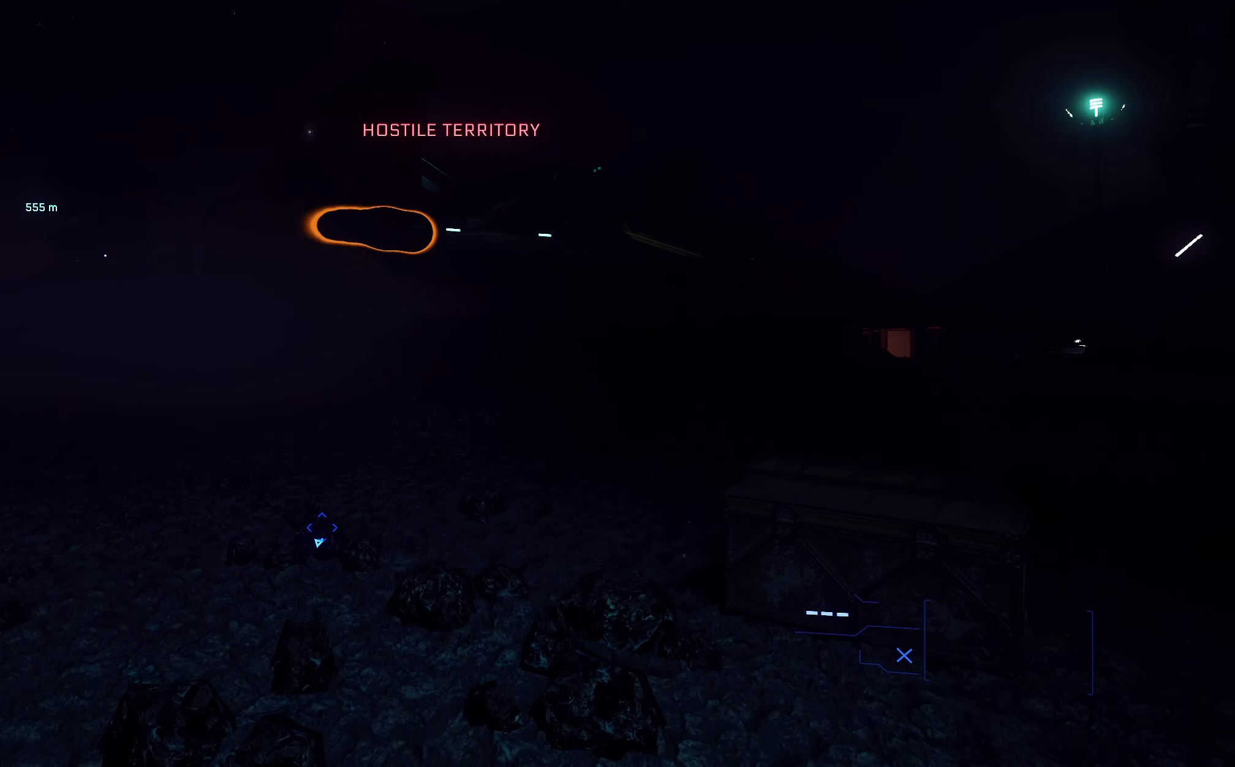
{"buttons": ["L3"], "left_stick": "up", "right_stick": "up-right", "events": [[433, "right_stick", "up-right"]]}
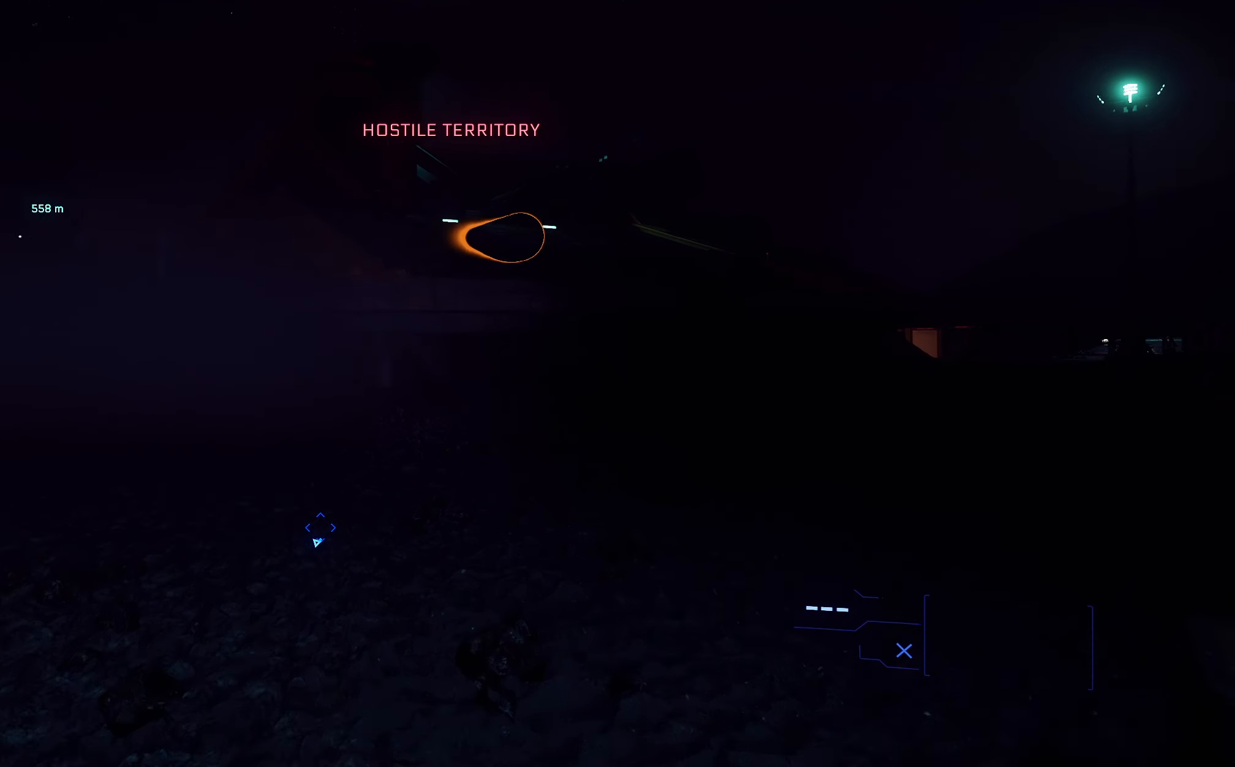
{"buttons": [], "left_stick": "up", "right_stick": "right", "events": [[133, "L3", "up"], [183, "right_stick", "center"], [450, "right_stick", "right"]]}
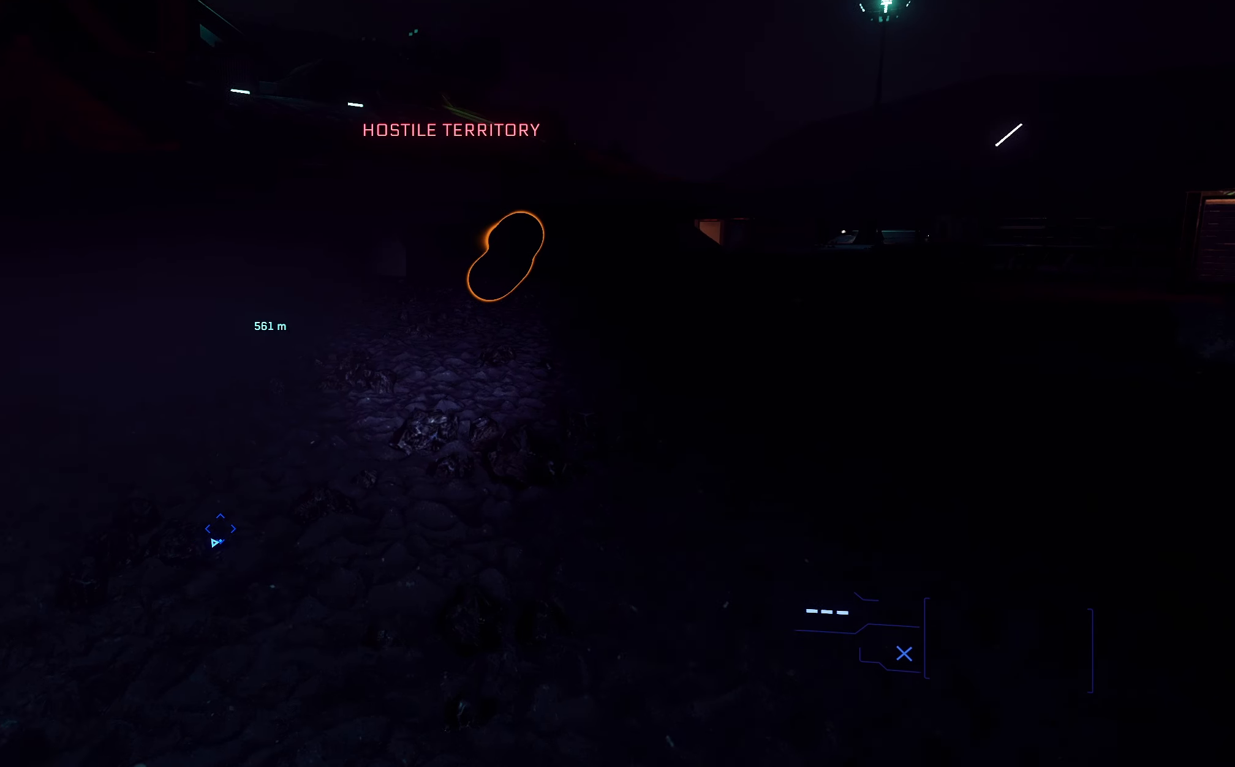
{"buttons": [], "left_stick": "up", "right_stick": "center", "events": [[300, "right_stick", "center"]]}
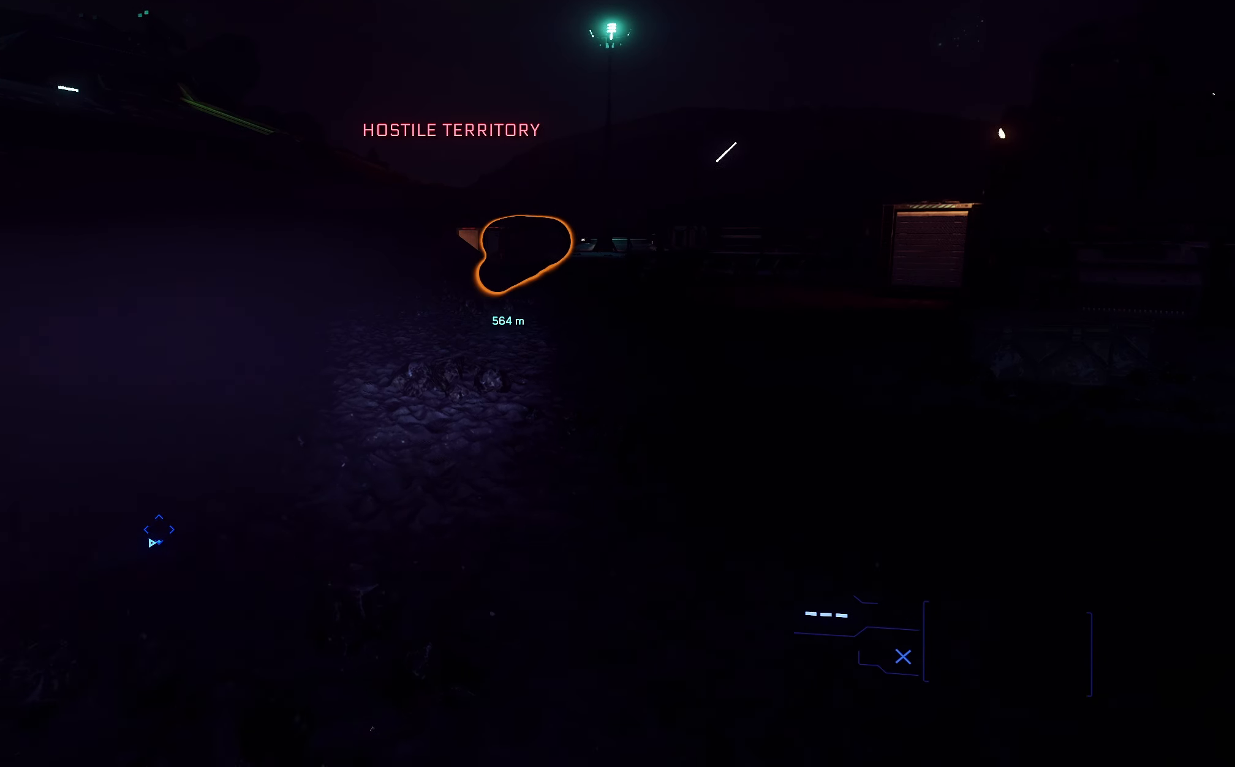
{"buttons": [], "left_stick": "up-left", "right_stick": "right", "events": [[317, "right_stick", "right"], [467, "left_stick", "up-left"]]}
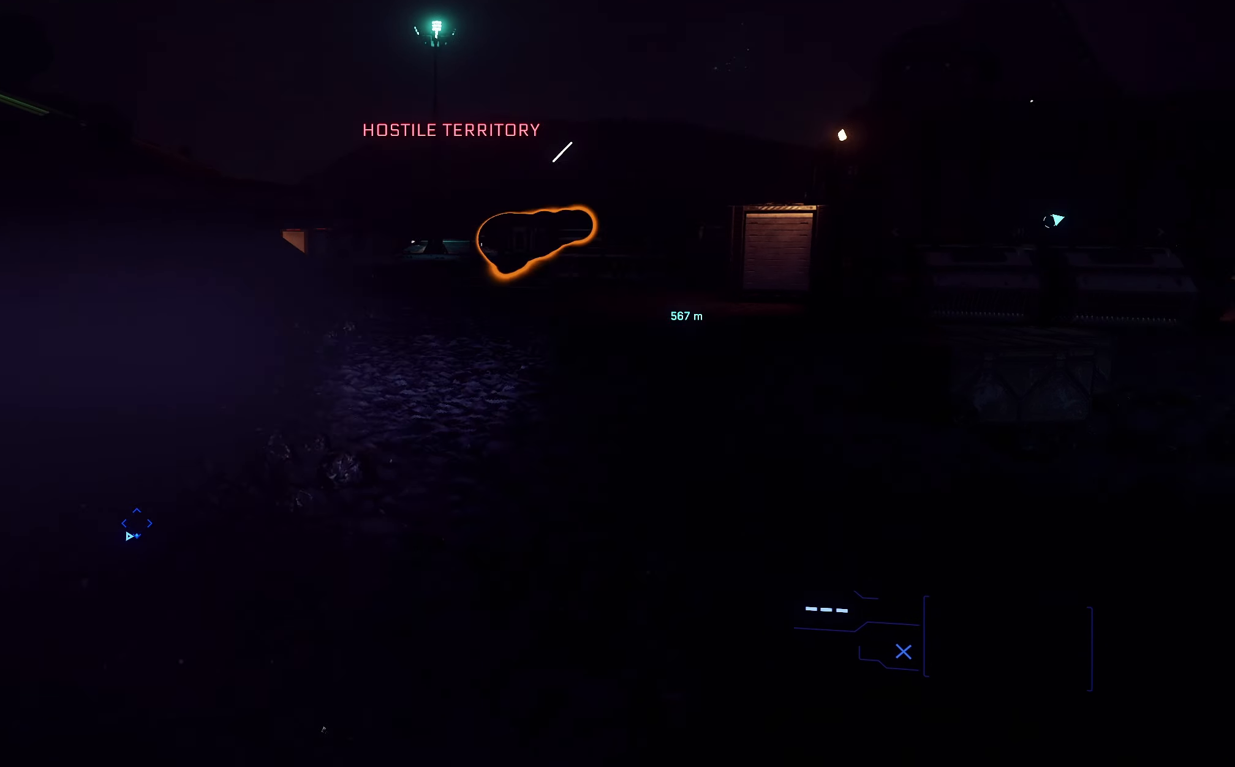
{"buttons": [], "left_stick": "up-left", "right_stick": "center", "events": [[117, "right_stick", "center"]]}
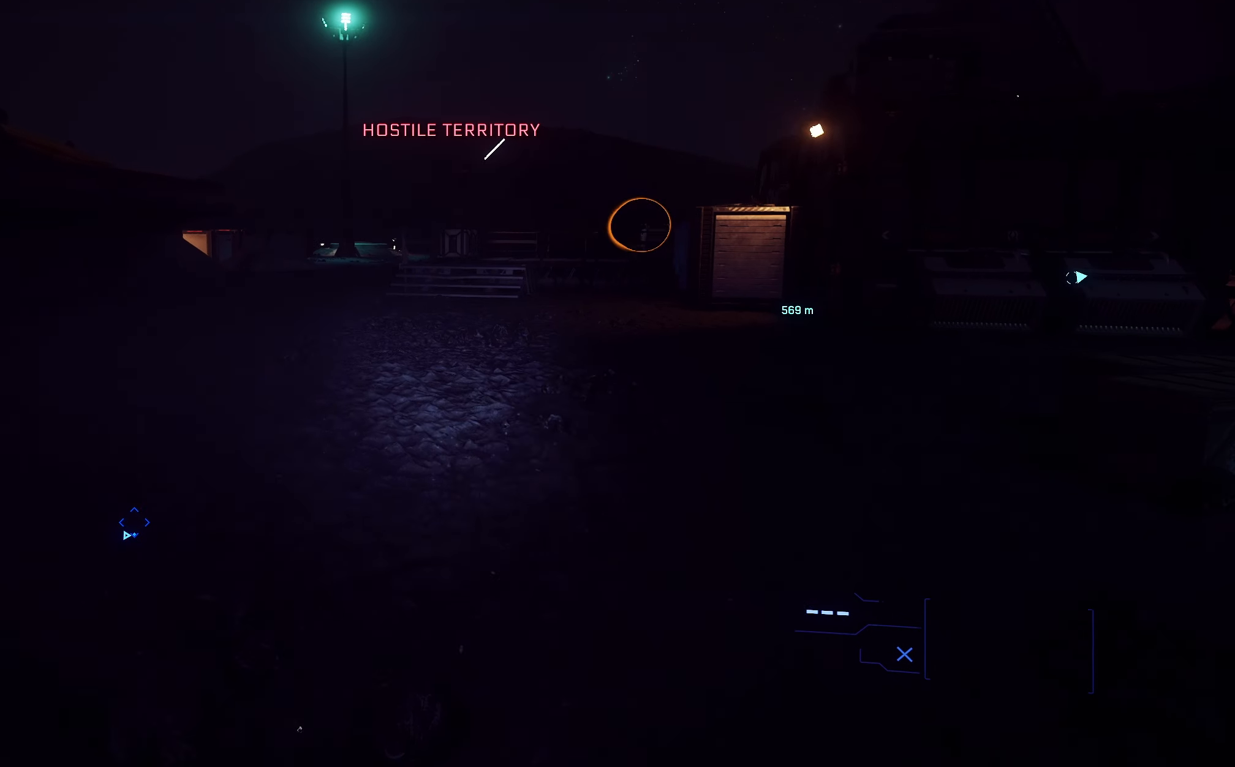
{"buttons": [], "left_stick": "up-left", "right_stick": "center", "events": []}
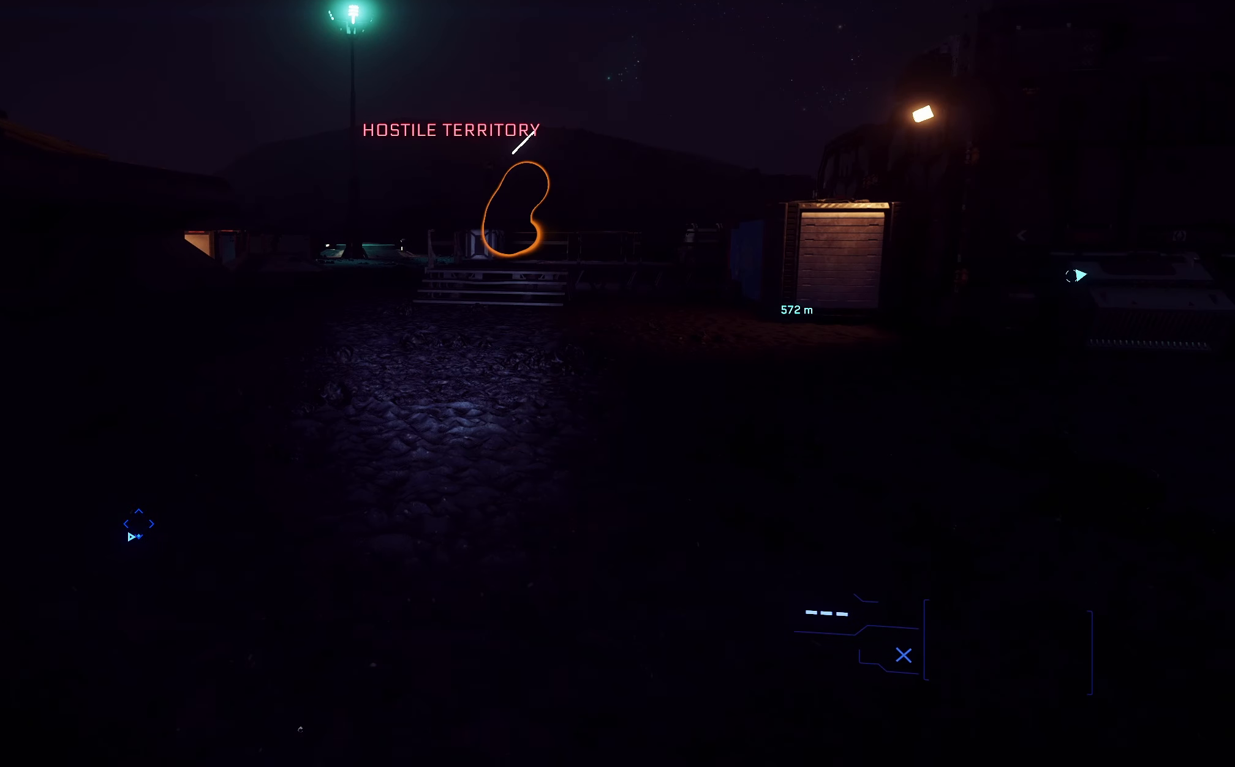
{"buttons": ["L3"], "left_stick": "up", "right_stick": "center", "events": [[133, "L3", "down"], [133, "left_stick", "up"]]}
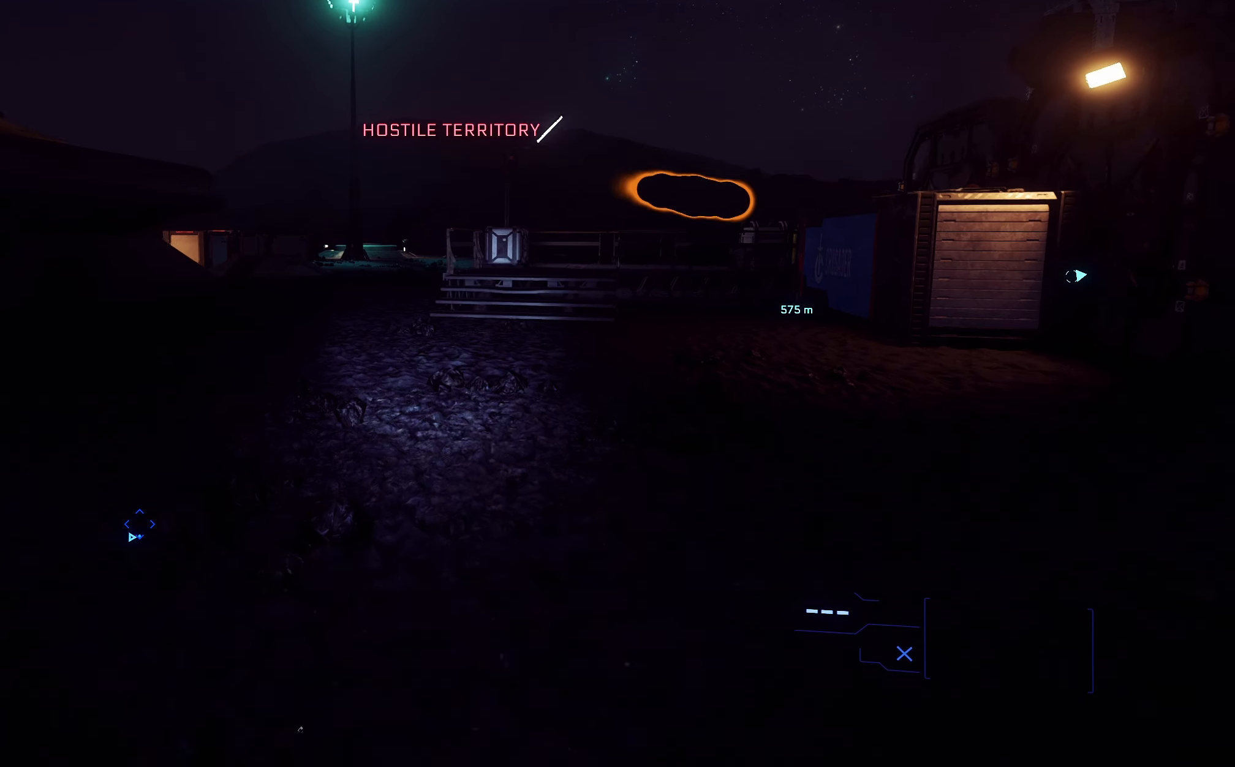
{"buttons": ["L3"], "left_stick": "up", "right_stick": "center", "events": []}
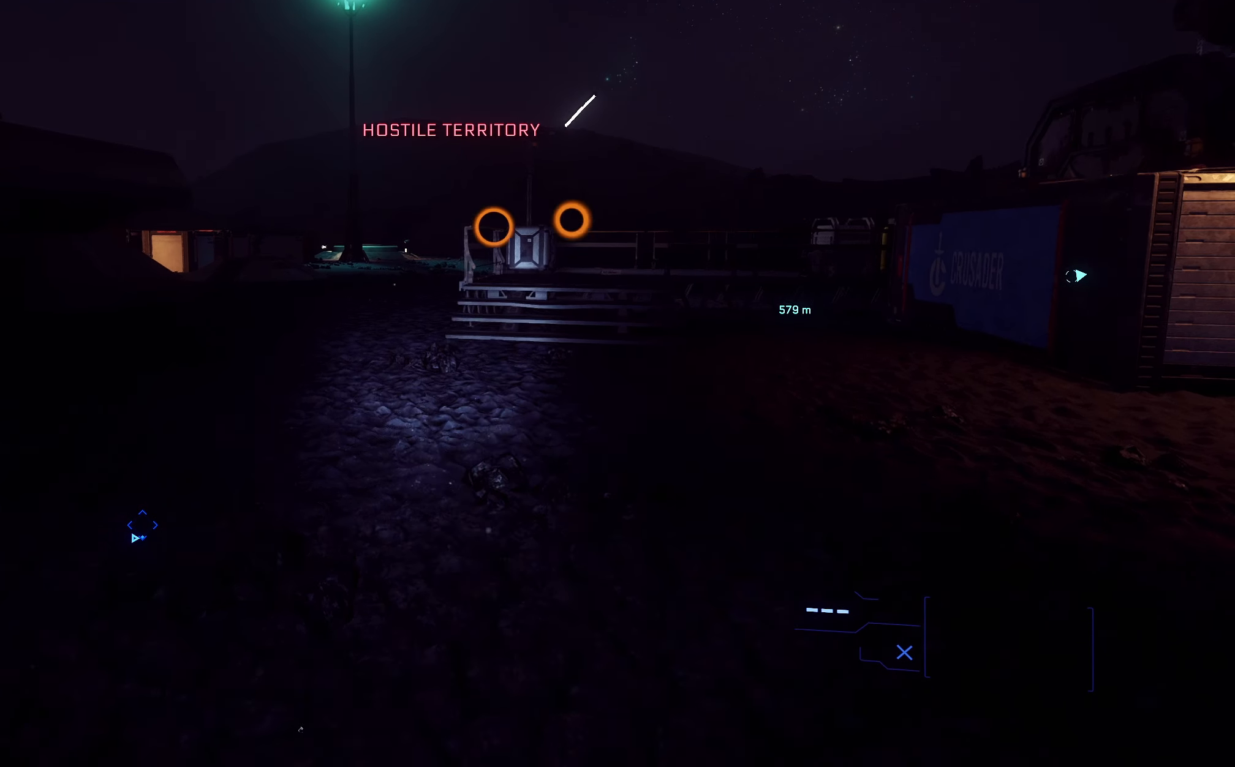
{"buttons": ["L3"], "left_stick": "up", "right_stick": "center", "events": [[33, "right_stick", "left"], [367, "right_stick", "center"]]}
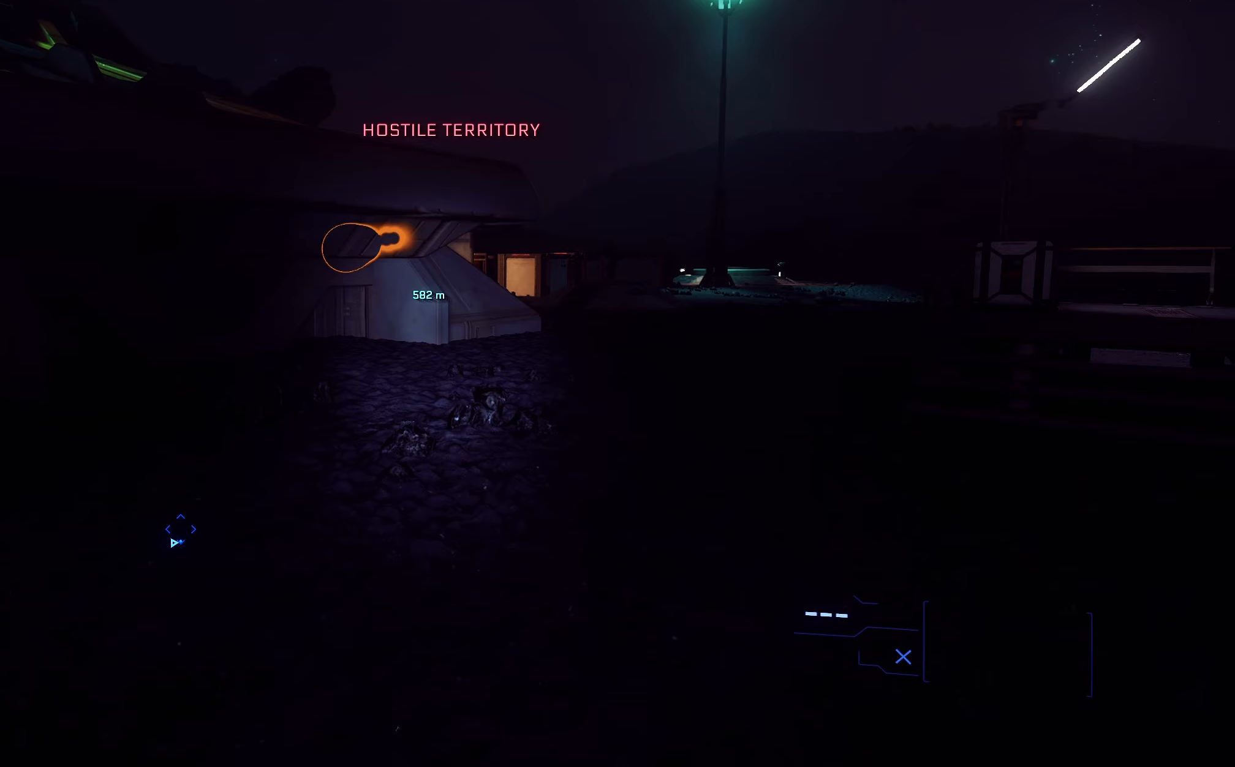
{"buttons": ["L3"], "left_stick": "up", "right_stick": "center", "events": []}
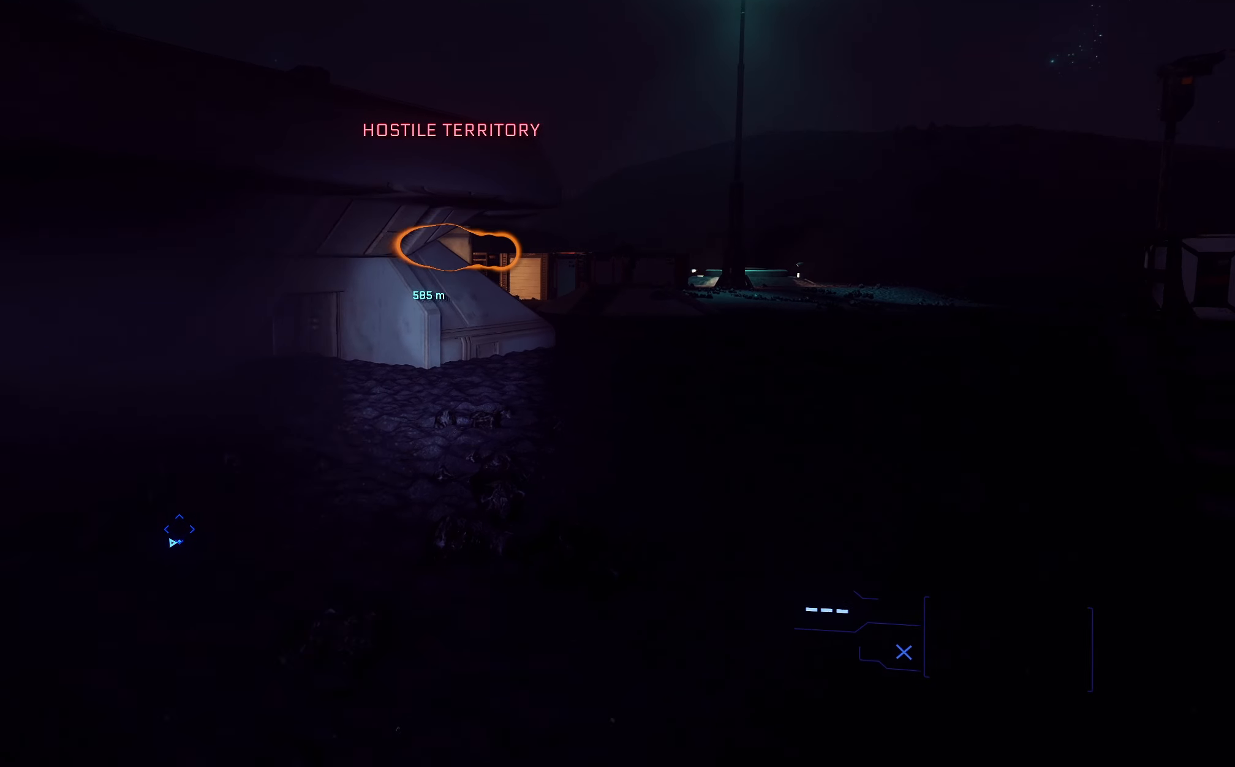
{"buttons": ["L3"], "left_stick": "up", "right_stick": "center", "events": []}
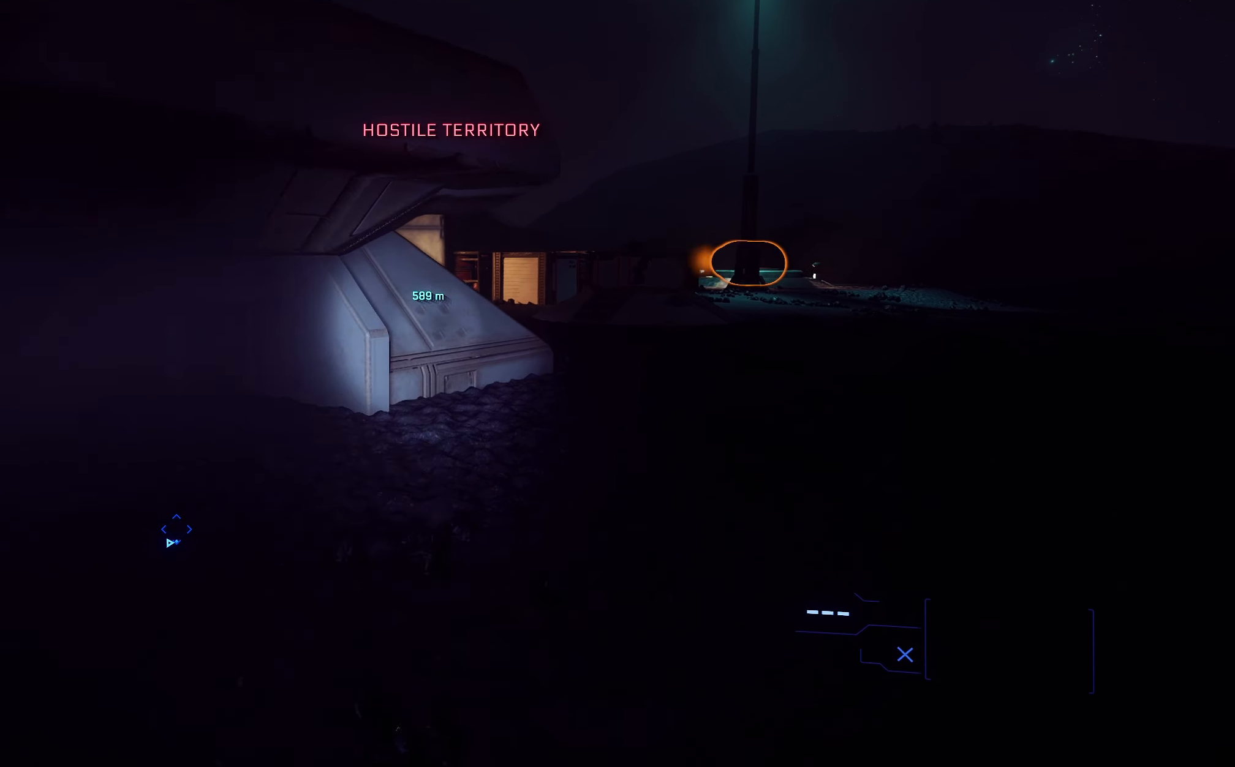
{"buttons": ["L3"], "left_stick": "up", "right_stick": "center", "events": []}
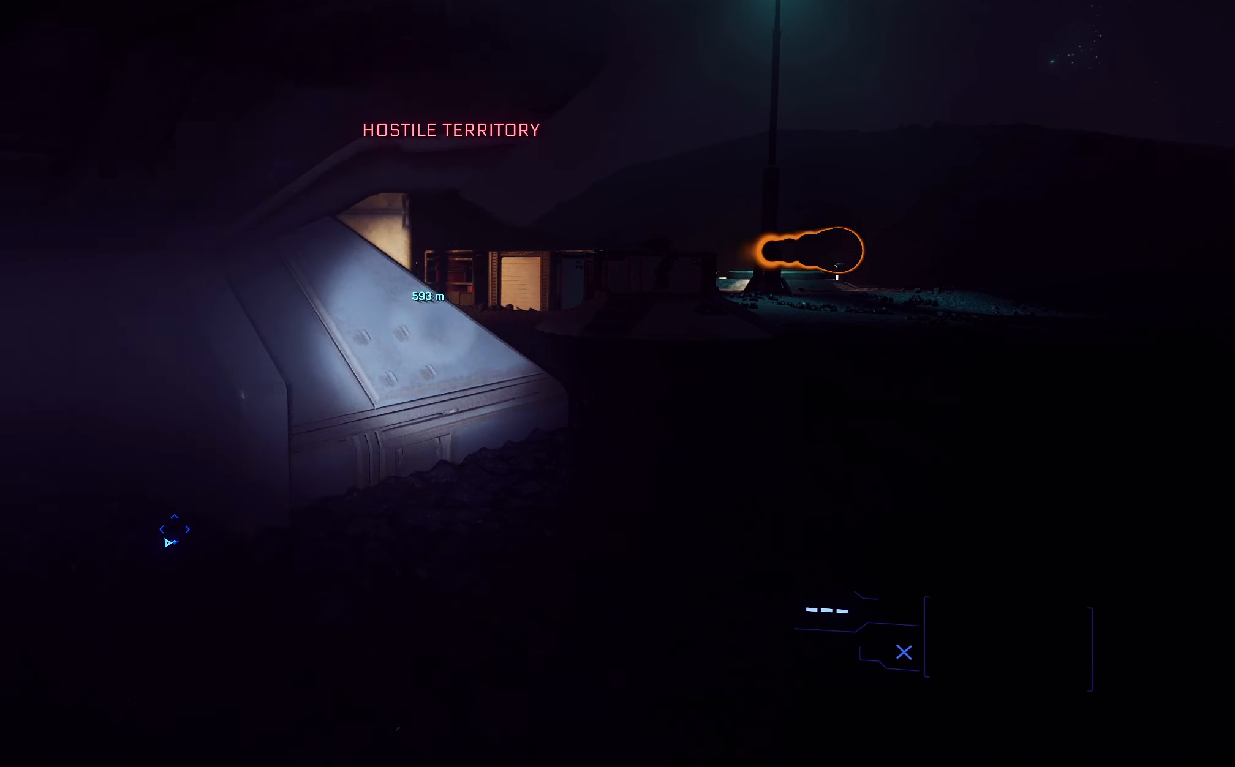
{"buttons": ["L3"], "left_stick": "up", "right_stick": "left", "events": [[417, "right_stick", "left"]]}
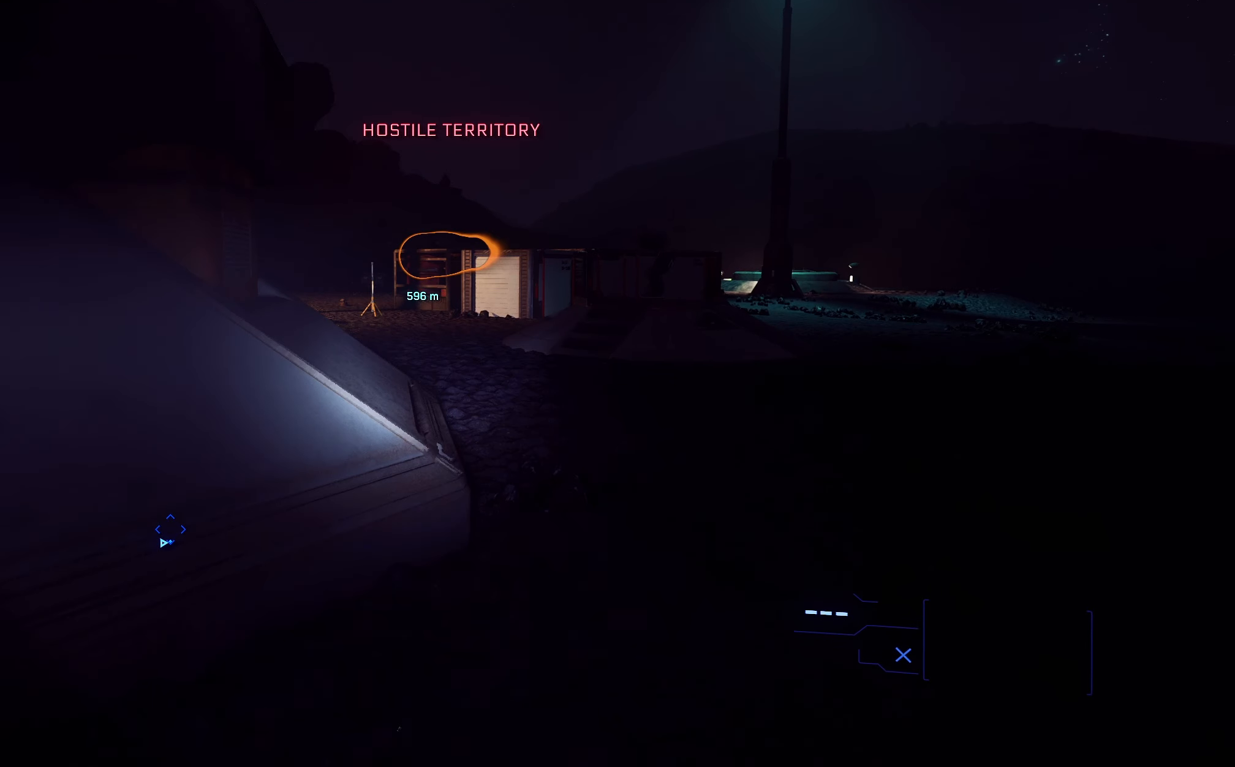
{"buttons": ["L3"], "left_stick": "up", "right_stick": "center", "events": [[317, "right_stick", "center"]]}
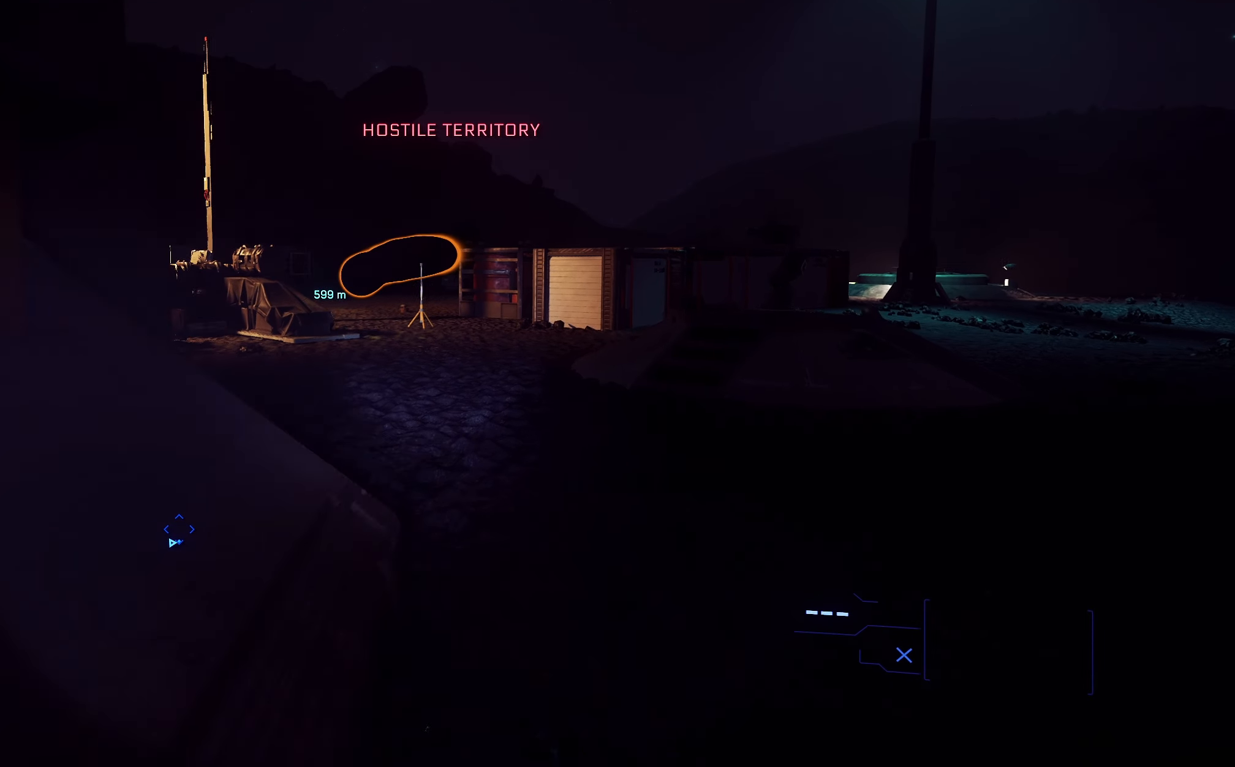
{"buttons": ["L3"], "left_stick": "up", "right_stick": "center", "events": [[167, "right_stick", "left"], [433, "right_stick", "center"]]}
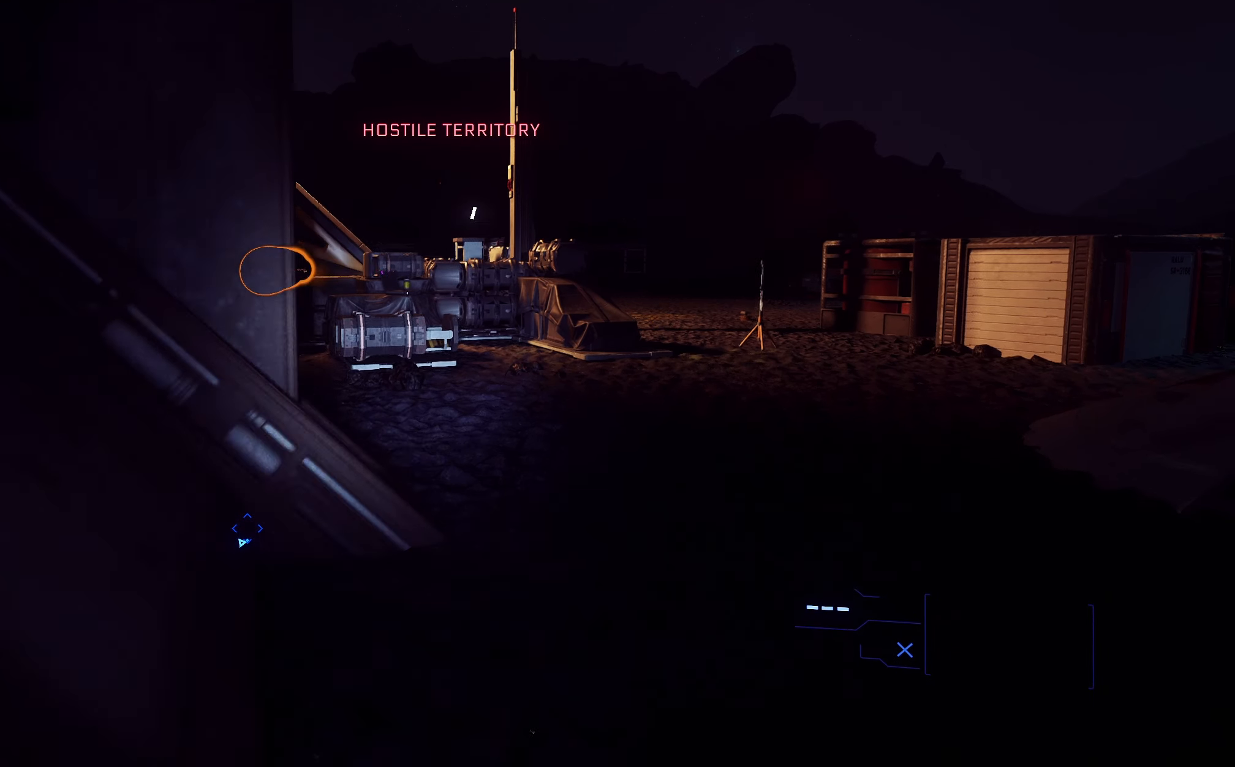
{"buttons": ["L3"], "left_stick": "up", "right_stick": "left", "events": [[483, "right_stick", "left"]]}
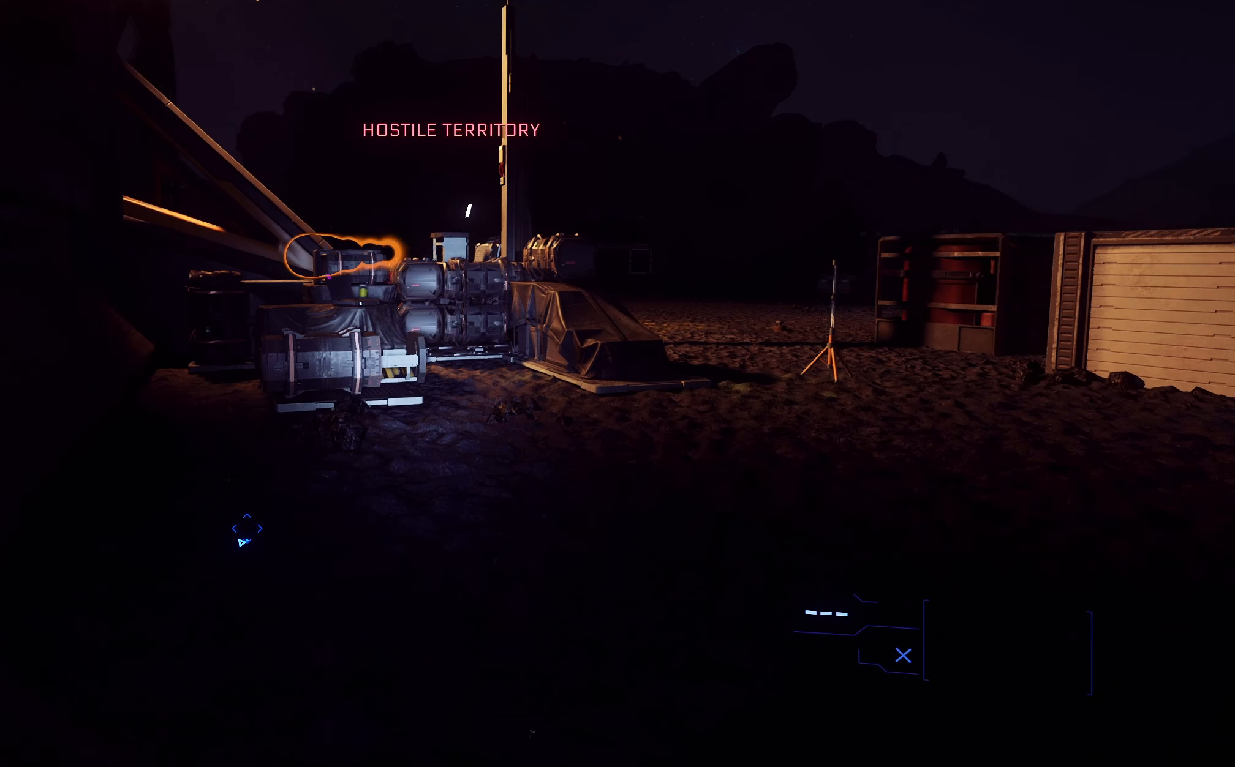
{"buttons": ["L3"], "left_stick": "up", "right_stick": "center", "events": [[183, "right_stick", "center"], [300, "right_stick", "right"], [483, "right_stick", "center"]]}
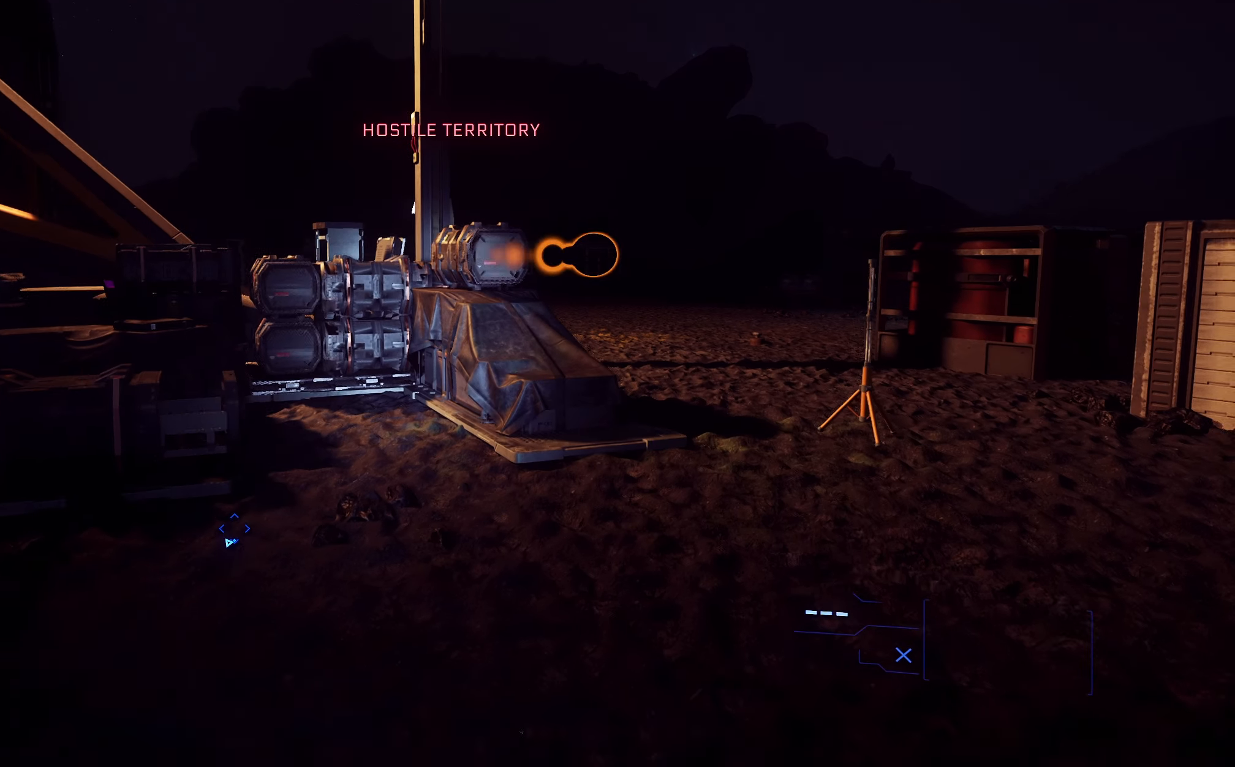
{"buttons": ["L3"], "left_stick": "up", "right_stick": "center", "events": []}
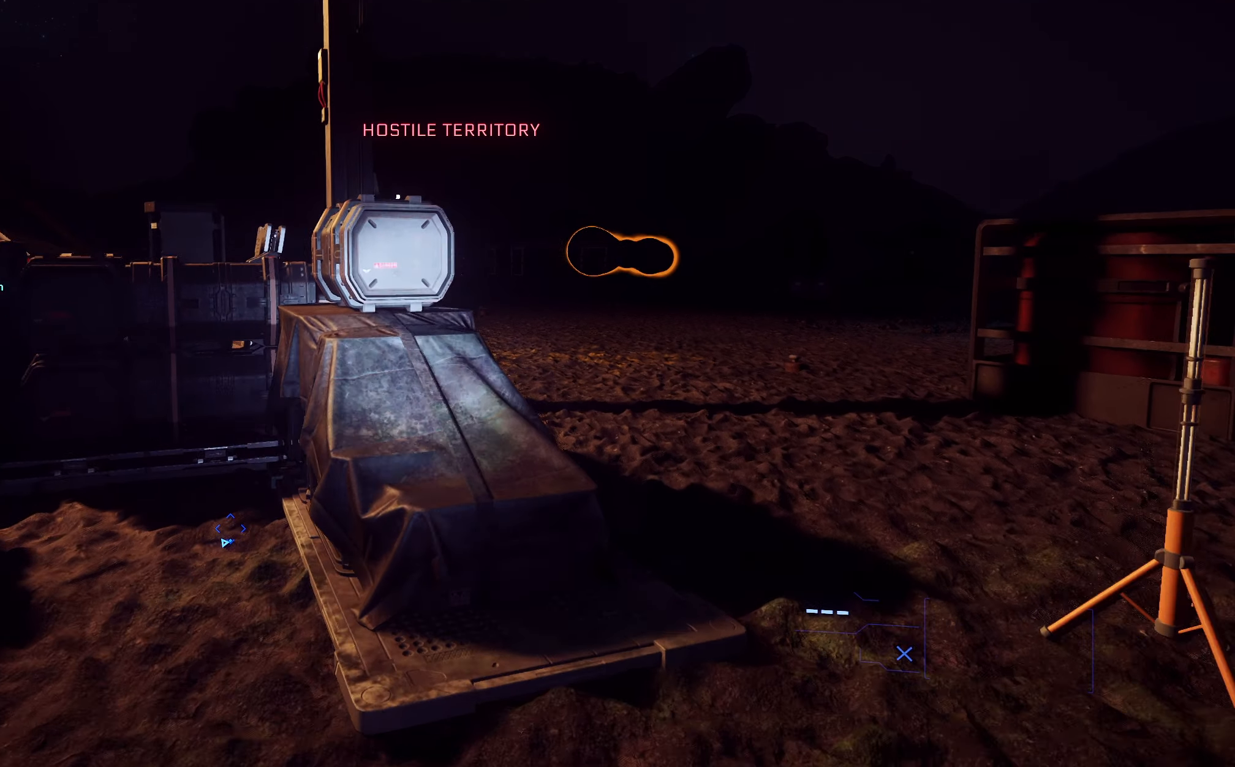
{"buttons": ["L3"], "left_stick": "up", "right_stick": "center", "events": []}
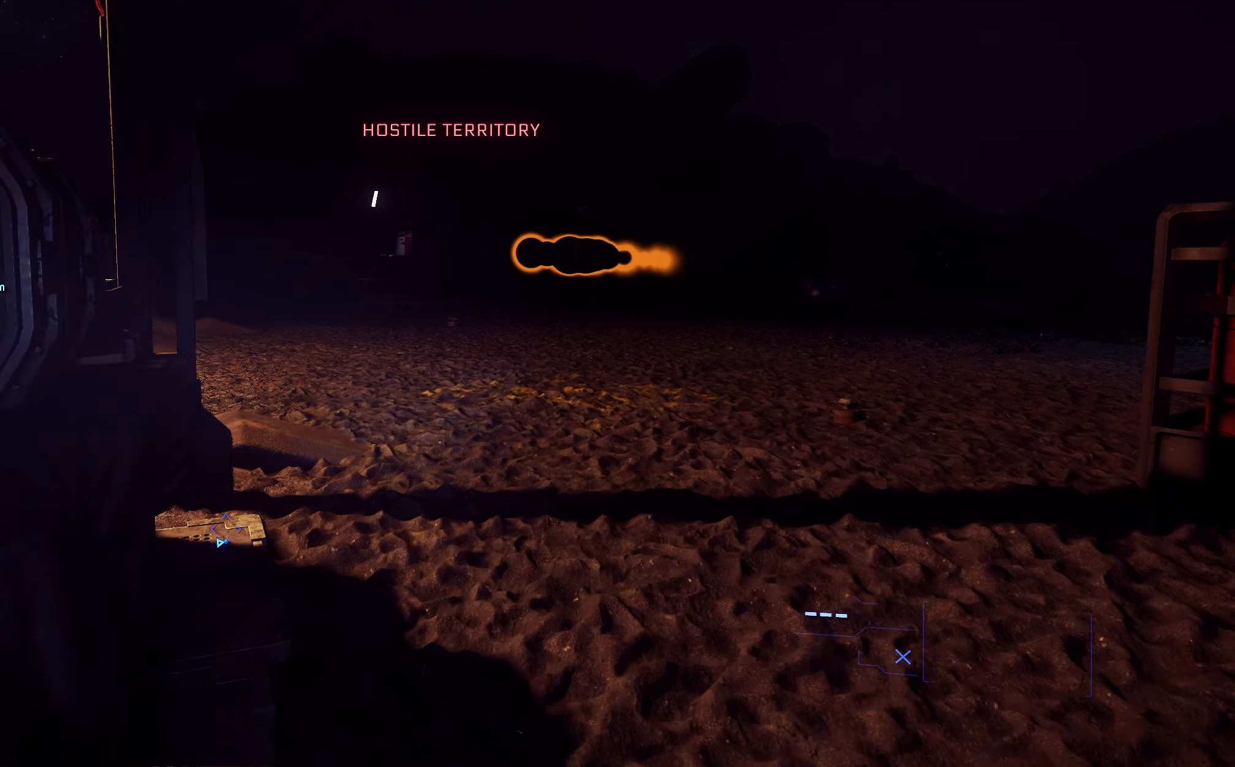
{"buttons": ["L3"], "left_stick": "up", "right_stick": "left", "events": [[83, "right_stick", "left"]]}
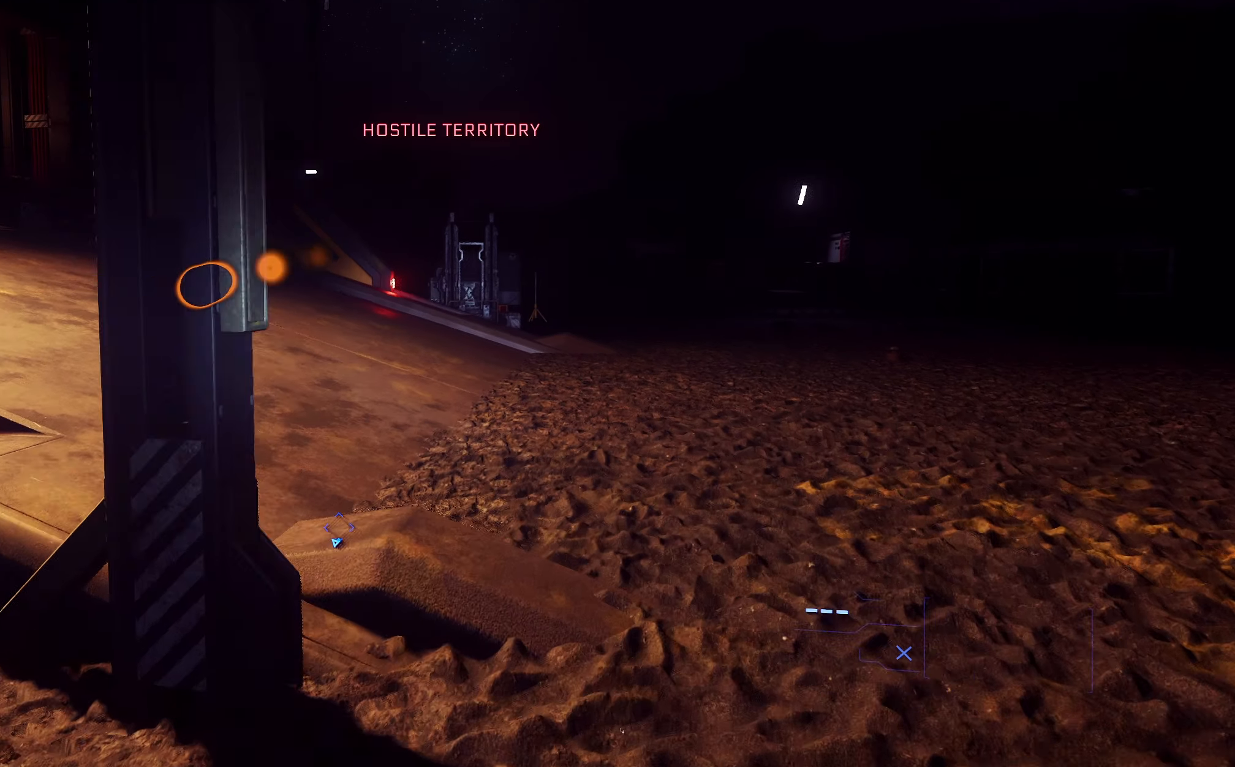
{"buttons": ["L3"], "left_stick": "up", "right_stick": "left", "events": []}
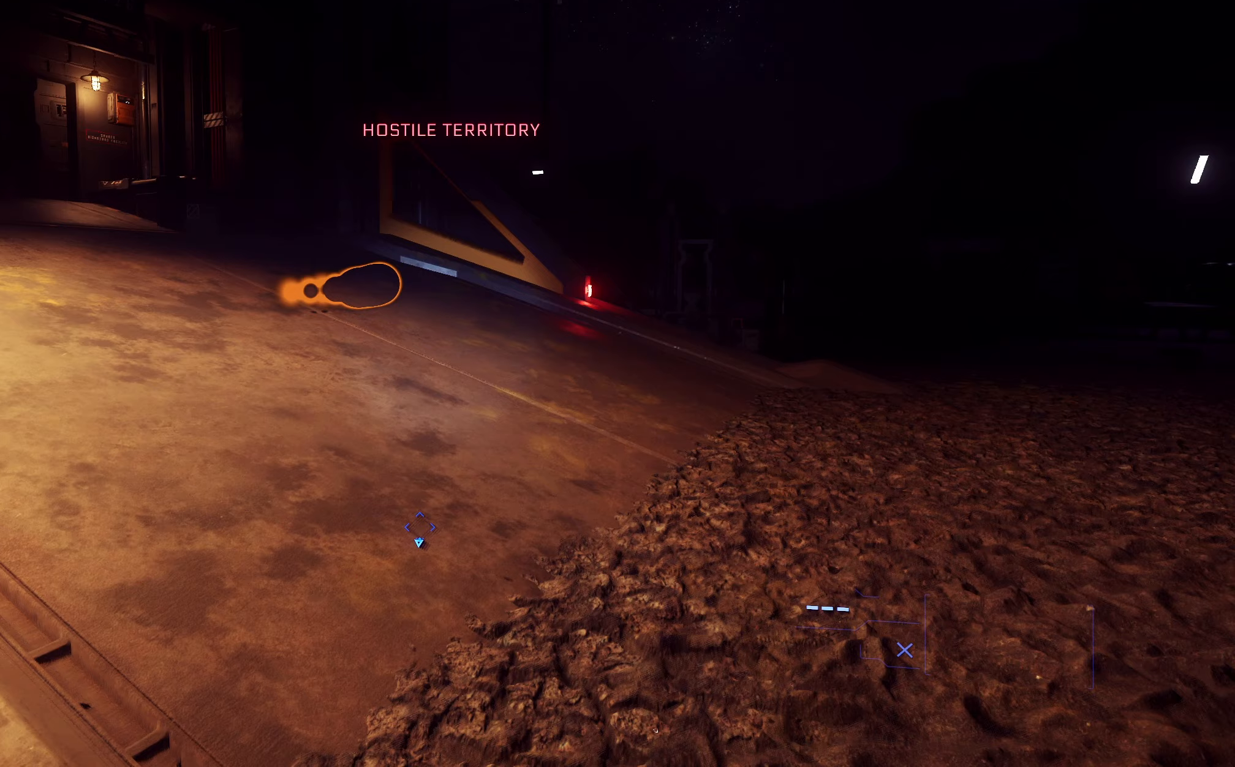
{"buttons": ["L3"], "left_stick": "up", "right_stick": "left", "events": []}